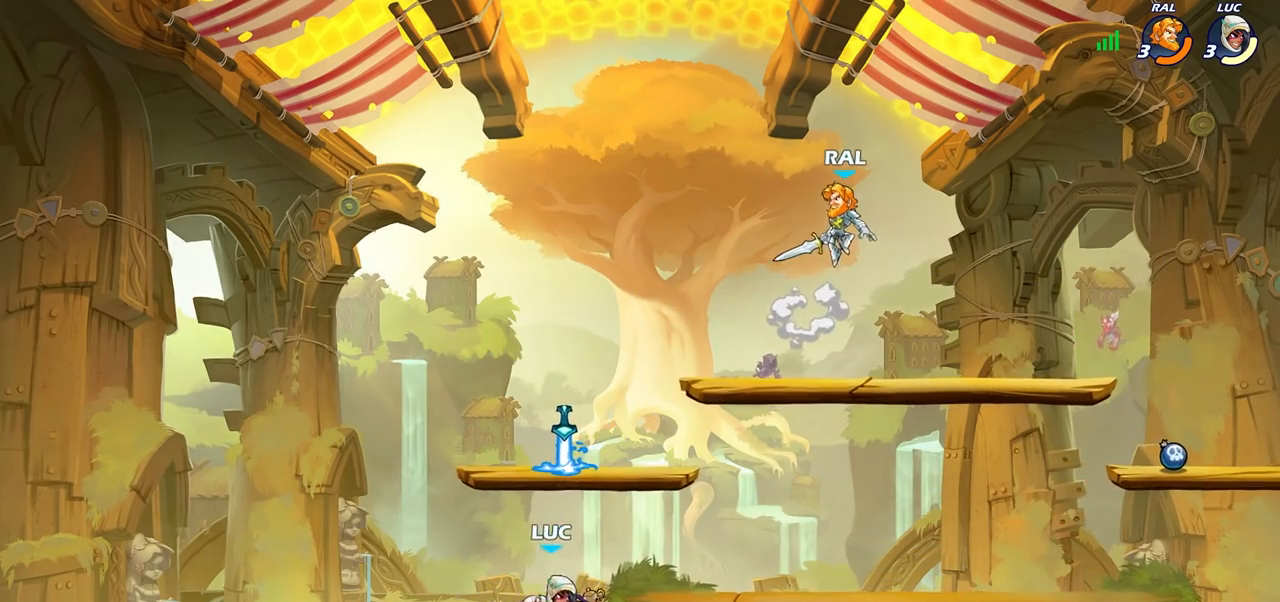
Gameplay with a controller (PlayStation layout); each line is a JSON object with the inputs held at the frame after it. "events" lists button and stick changes between this image and that frame as [ms after this image, input, new state], when the widget could be followed in between.
{"buttons": [], "left_stick": "down-right", "right_stick": "center", "events": [[100, "CROSS", "up"], [117, "L1", "down"], [150, "left_stick", "center"], [167, "L1", "up"], [400, "left_stick", "down-right"]]}
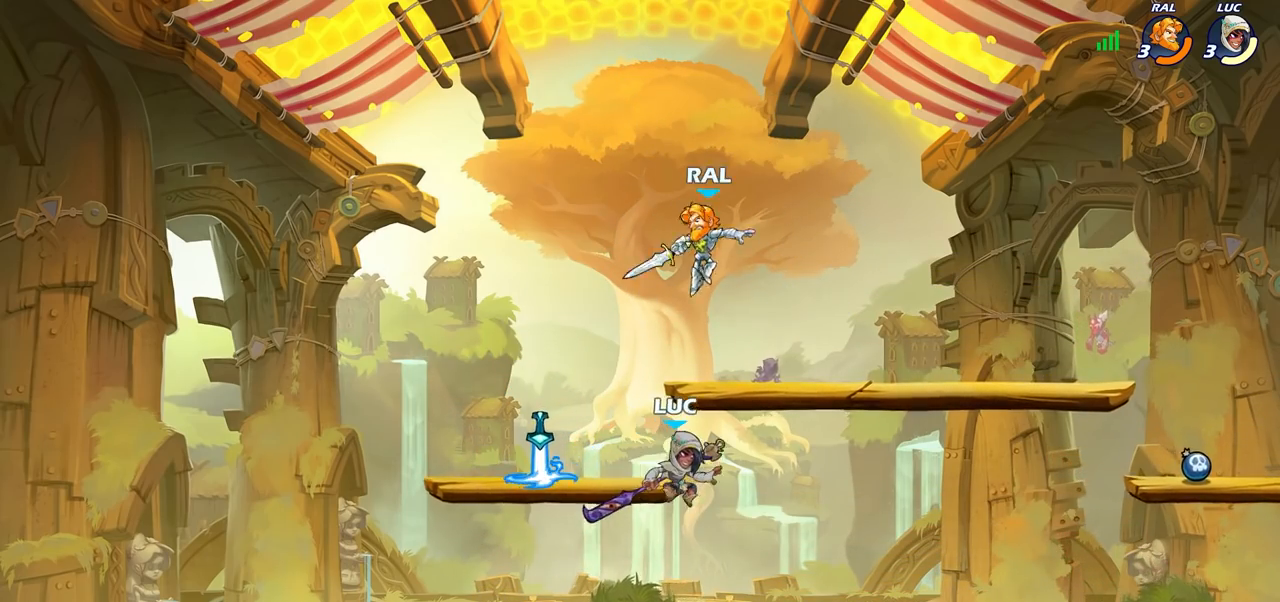
{"buttons": [], "left_stick": "center", "right_stick": "center", "events": [[83, "left_stick", "right"], [333, "left_stick", "up-left"], [400, "left_stick", "center"], [417, "CIRCLE", "down"], [500, "CIRCLE", "up"]]}
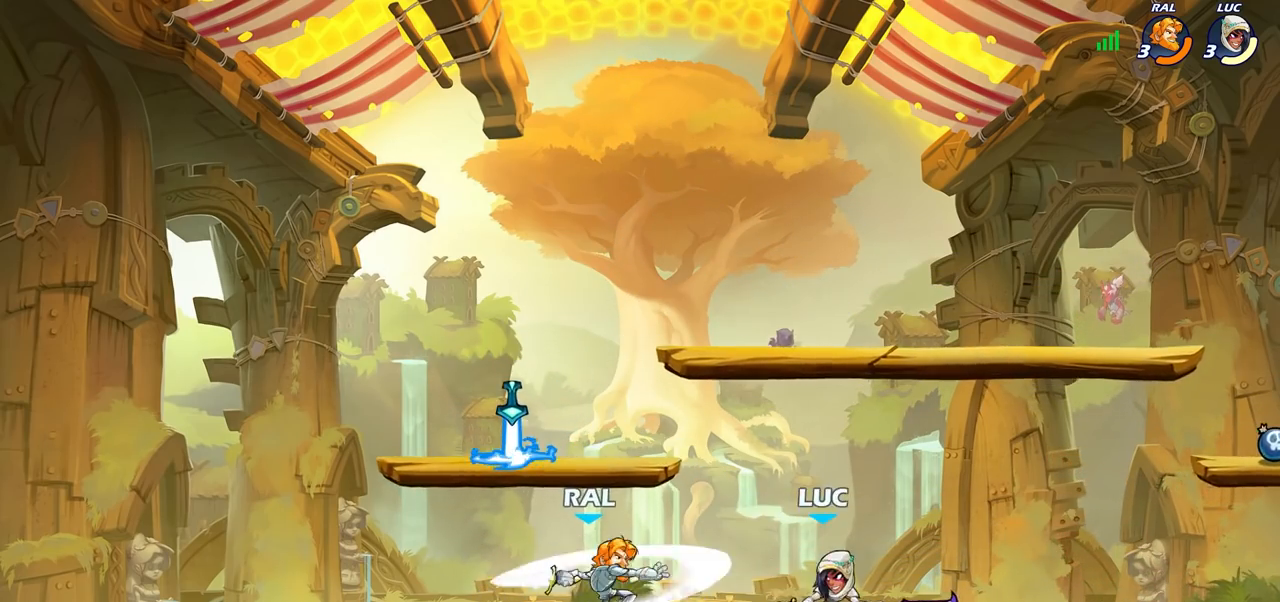
{"buttons": [], "left_stick": "center", "right_stick": "center", "events": []}
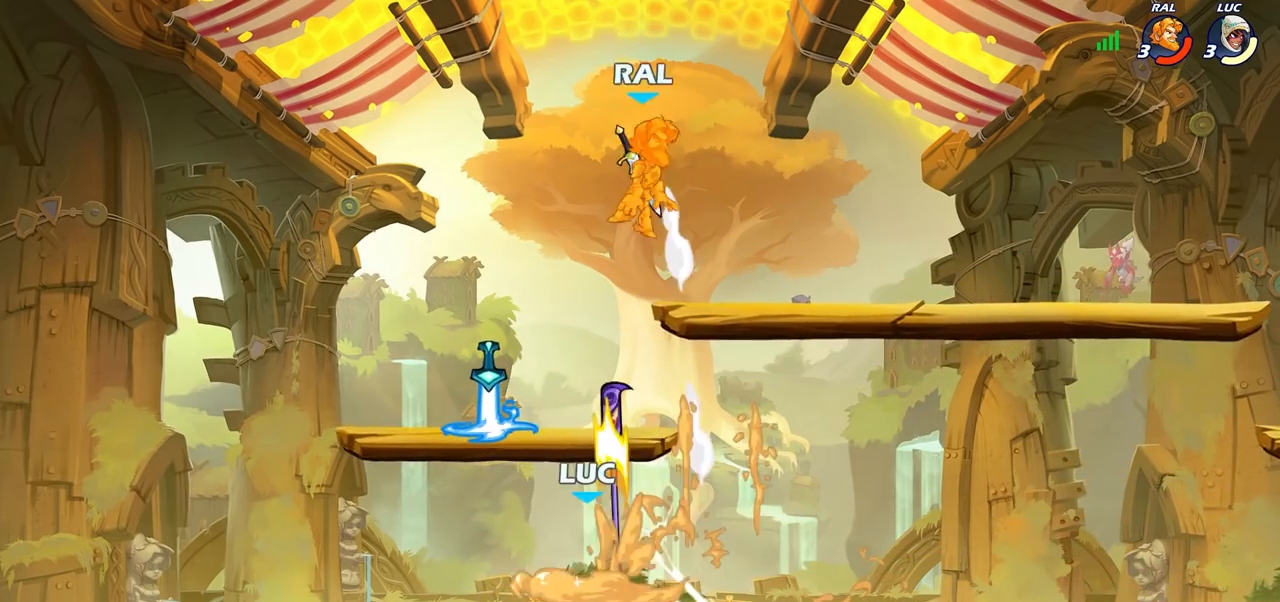
{"buttons": ["CROSS"], "left_stick": "right", "right_stick": "center", "events": [[333, "left_stick", "right"], [383, "CROSS", "down"]]}
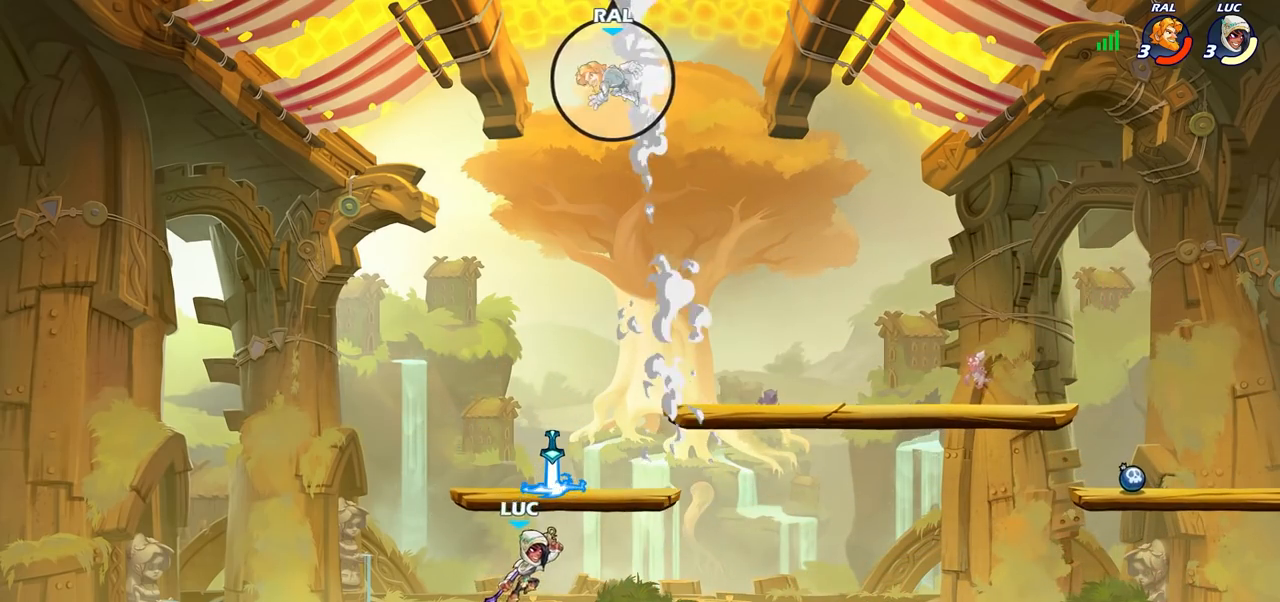
{"buttons": [], "left_stick": "right", "right_stick": "center", "events": [[50, "CROSS", "up"]]}
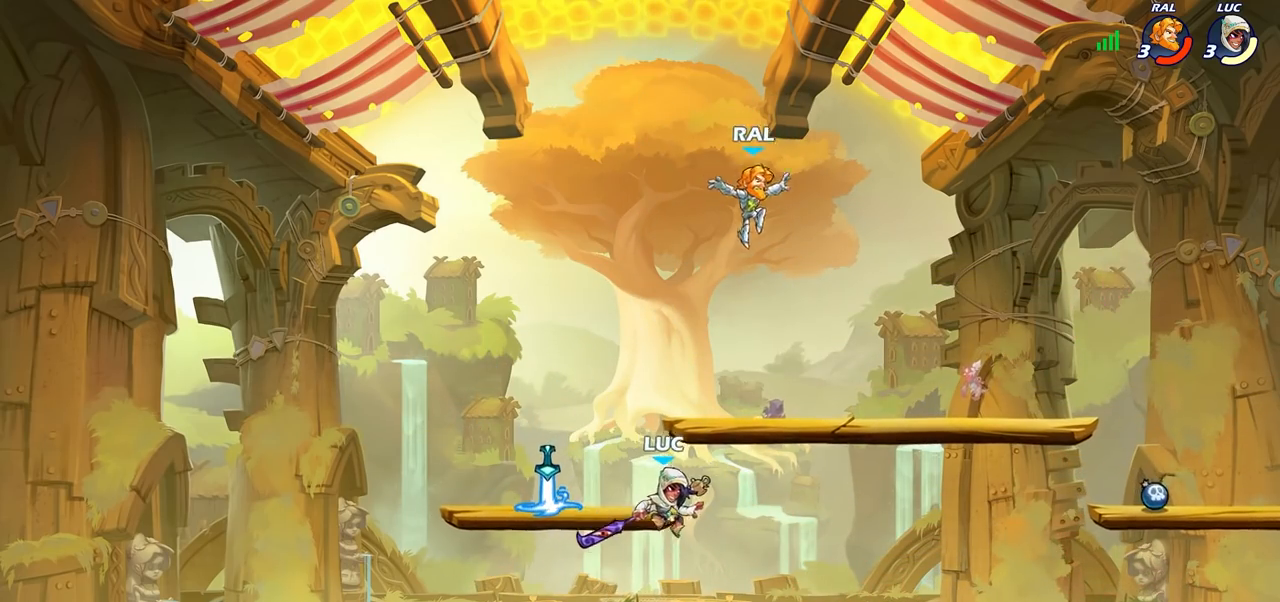
{"buttons": ["CROSS"], "left_stick": "left", "right_stick": "center", "events": [[300, "left_stick", "left"], [467, "CROSS", "down"]]}
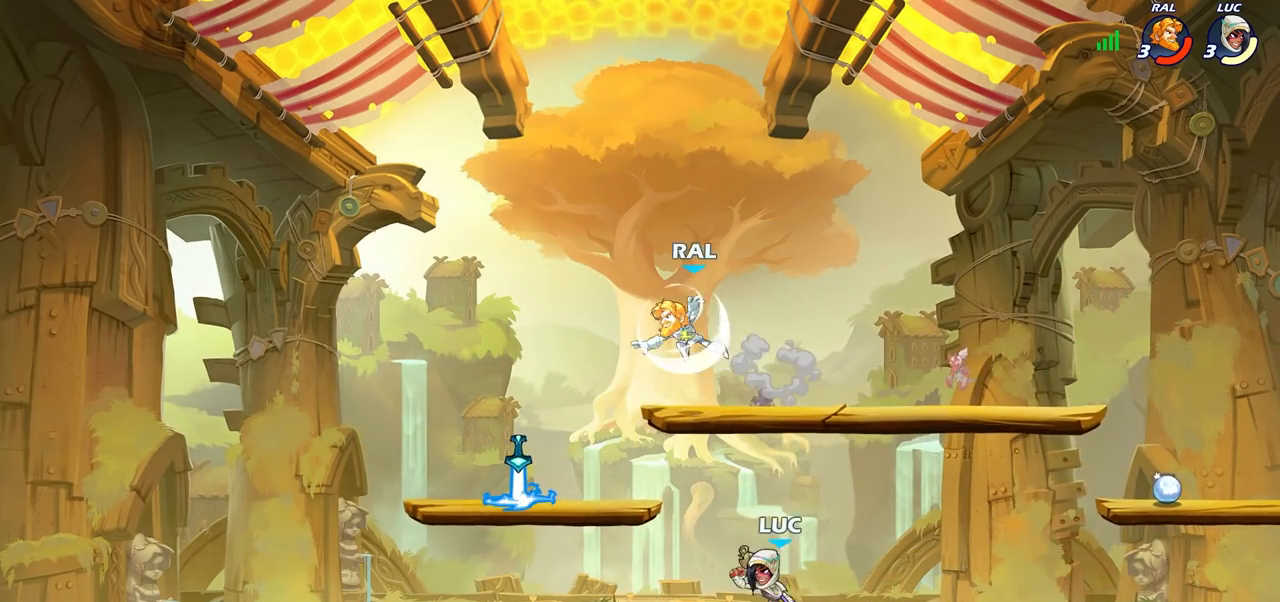
{"buttons": [], "left_stick": "center", "right_stick": "center", "events": [[83, "CROSS", "up"], [133, "R2", "down"], [133, "left_stick", "center"], [150, "CIRCLE", "down"], [233, "CIRCLE", "up"], [250, "R2", "up"]]}
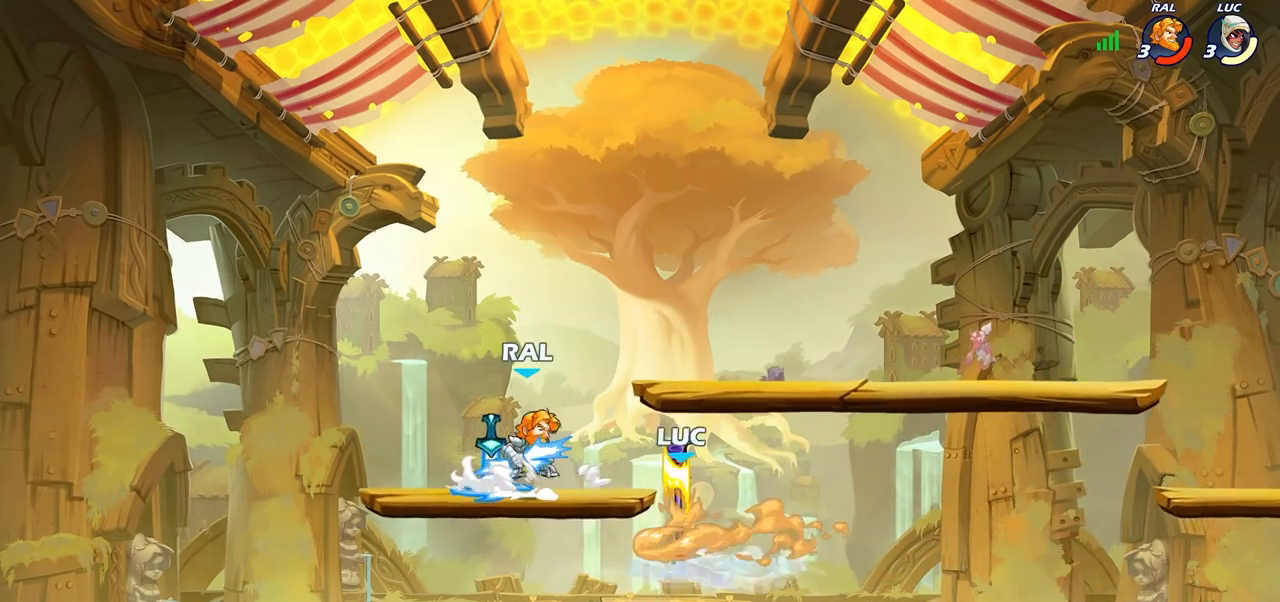
{"buttons": [], "left_stick": "center", "right_stick": "center", "events": []}
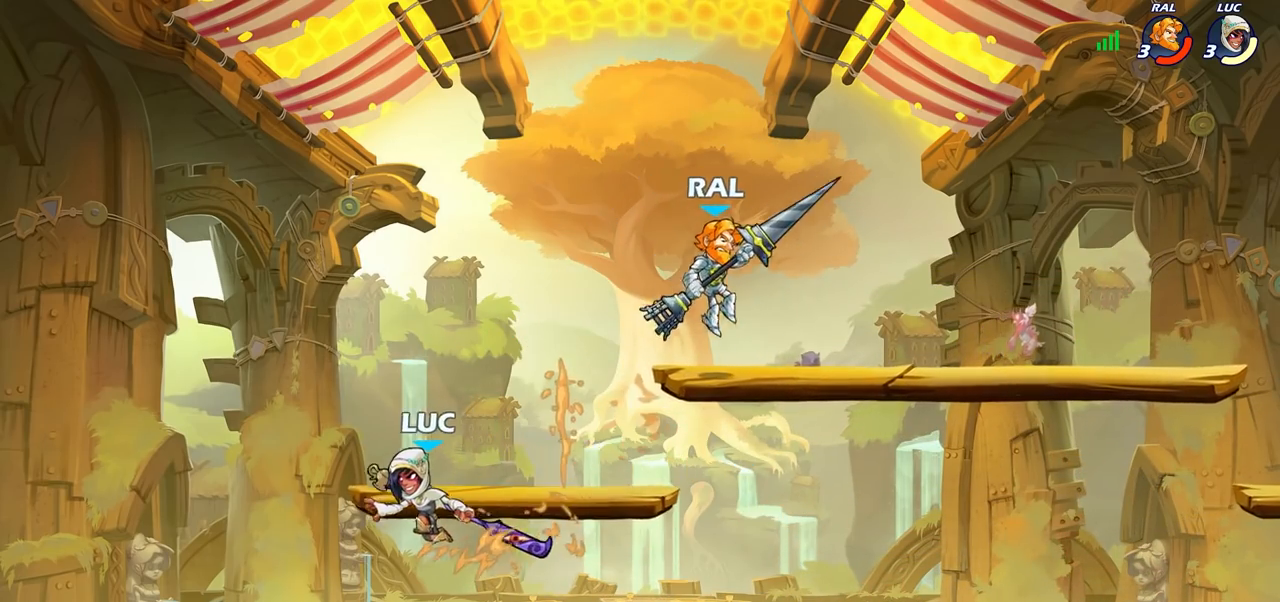
{"buttons": ["CROSS"], "left_stick": "right", "right_stick": "center", "events": [[117, "left_stick", "right"], [450, "CROSS", "down"]]}
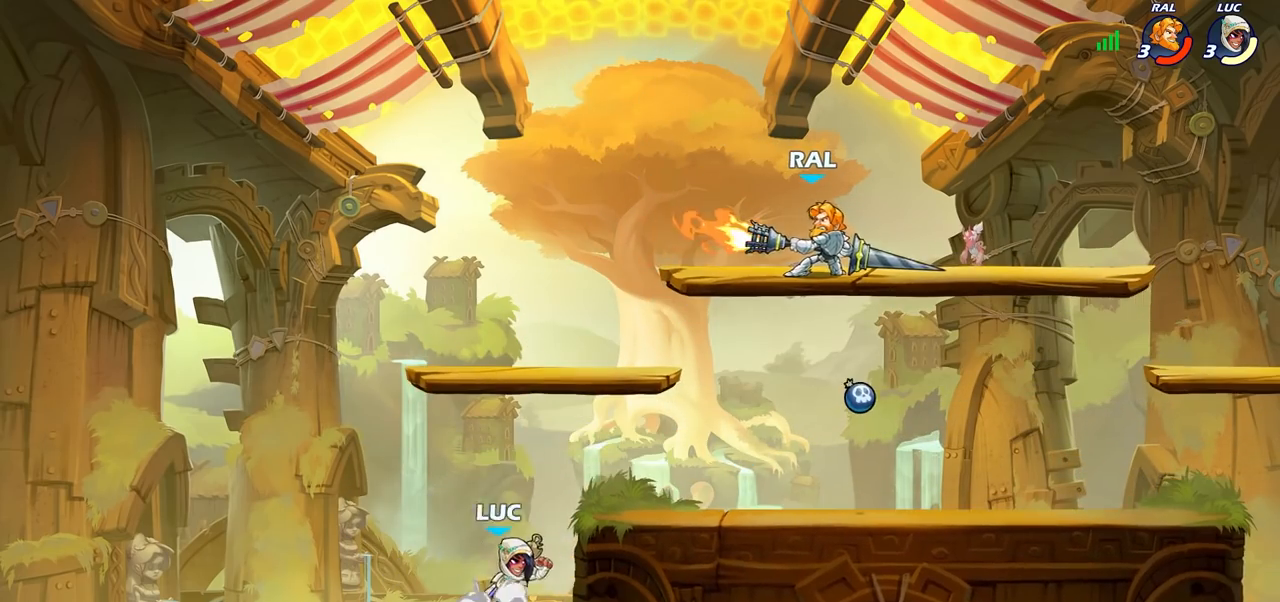
{"buttons": [], "left_stick": "up-right", "right_stick": "center", "events": [[100, "CROSS", "up"], [317, "CIRCLE", "down"], [383, "left_stick", "up-right"], [433, "CIRCLE", "up"]]}
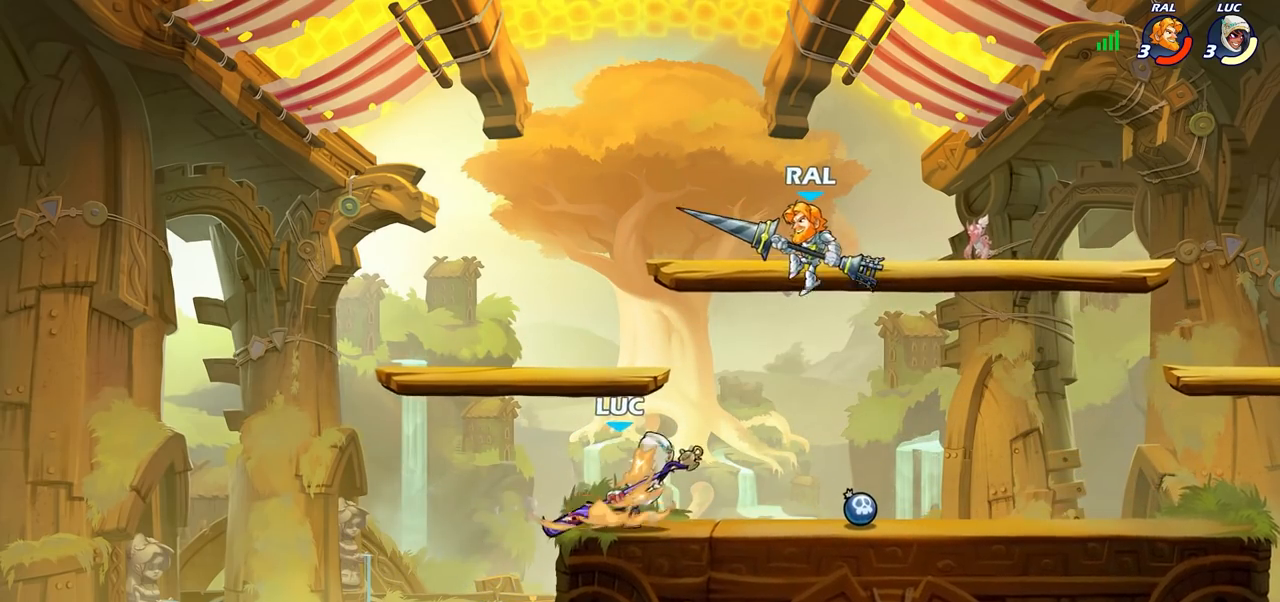
{"buttons": [], "left_stick": "center", "right_stick": "center", "events": [[267, "left_stick", "center"]]}
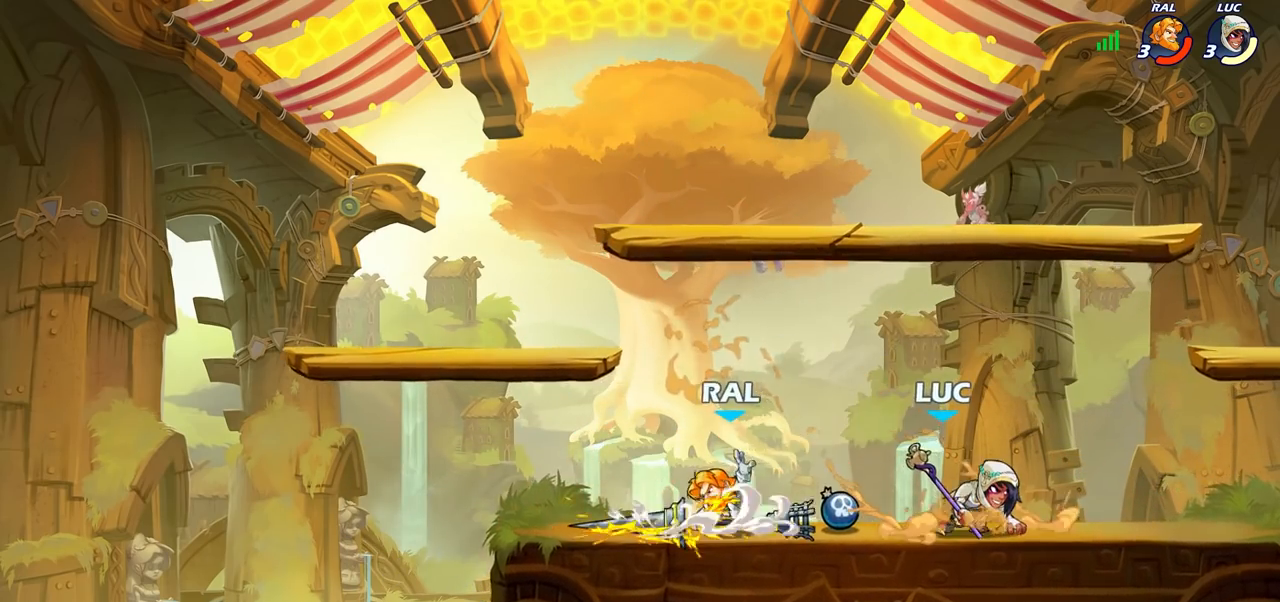
{"buttons": [], "left_stick": "center", "right_stick": "center", "events": [[150, "left_stick", "left"], [283, "SQUARE", "down"], [333, "left_stick", "center"], [367, "SQUARE", "up"]]}
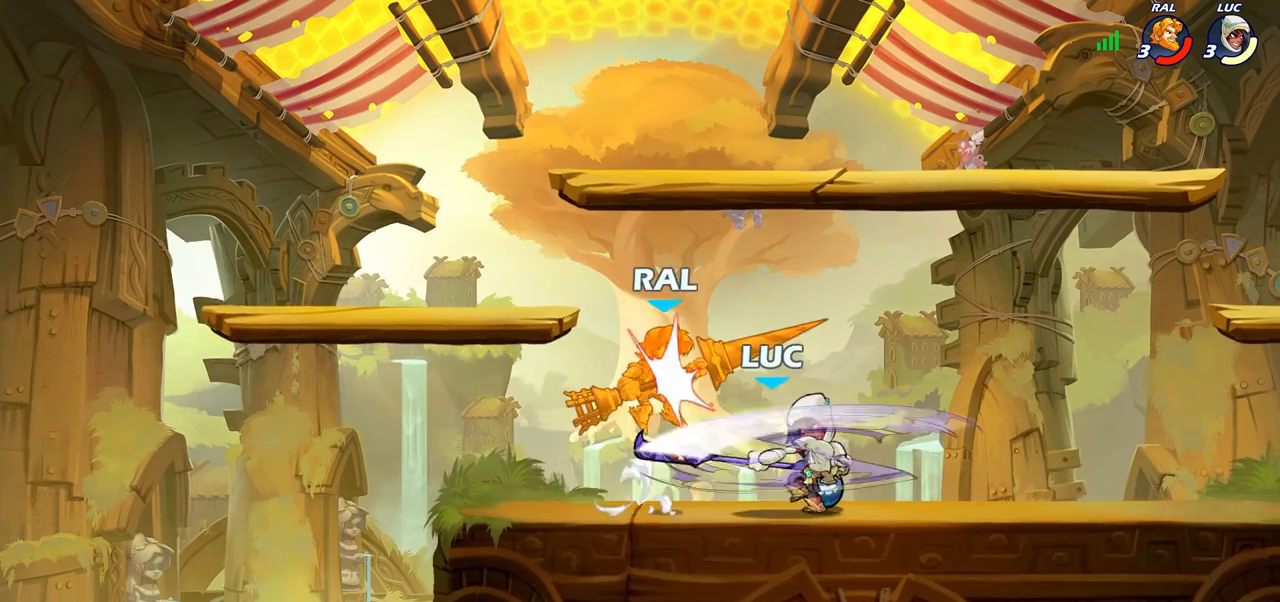
{"buttons": ["SQUARE"], "left_stick": "center", "right_stick": "left", "events": [[417, "CROSS", "down"], [500, "CROSS", "up"], [500, "SQUARE", "down"], [500, "right_stick", "left"]]}
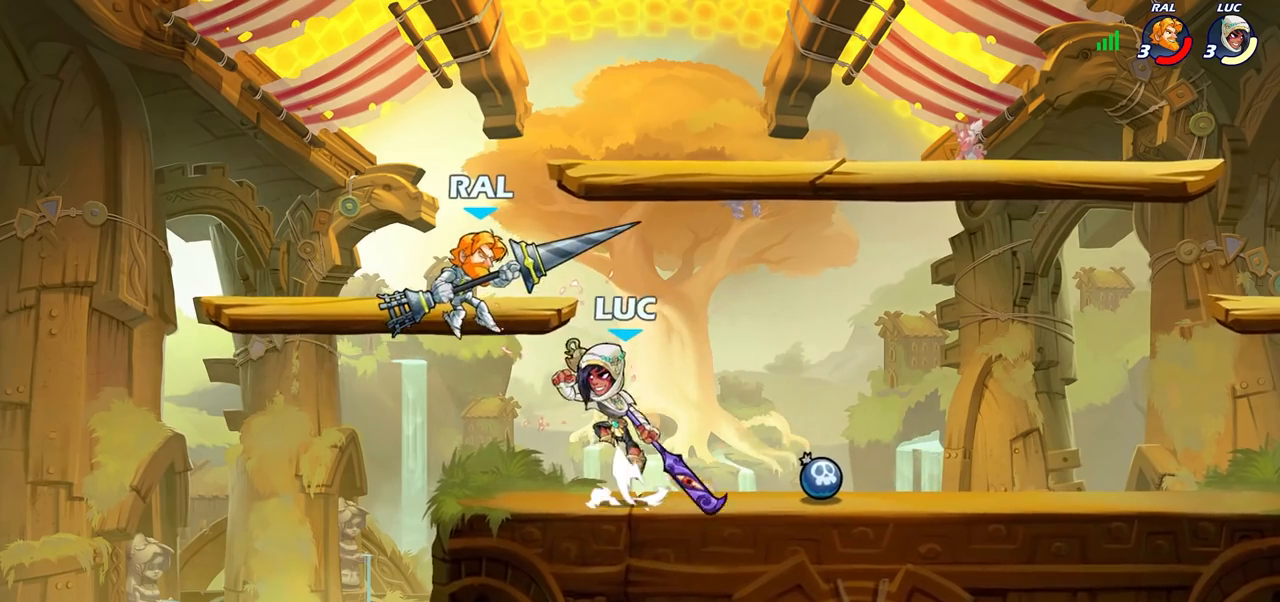
{"buttons": [], "left_stick": "center", "right_stick": "center", "events": [[83, "right_stick", "center"], [100, "SQUARE", "up"]]}
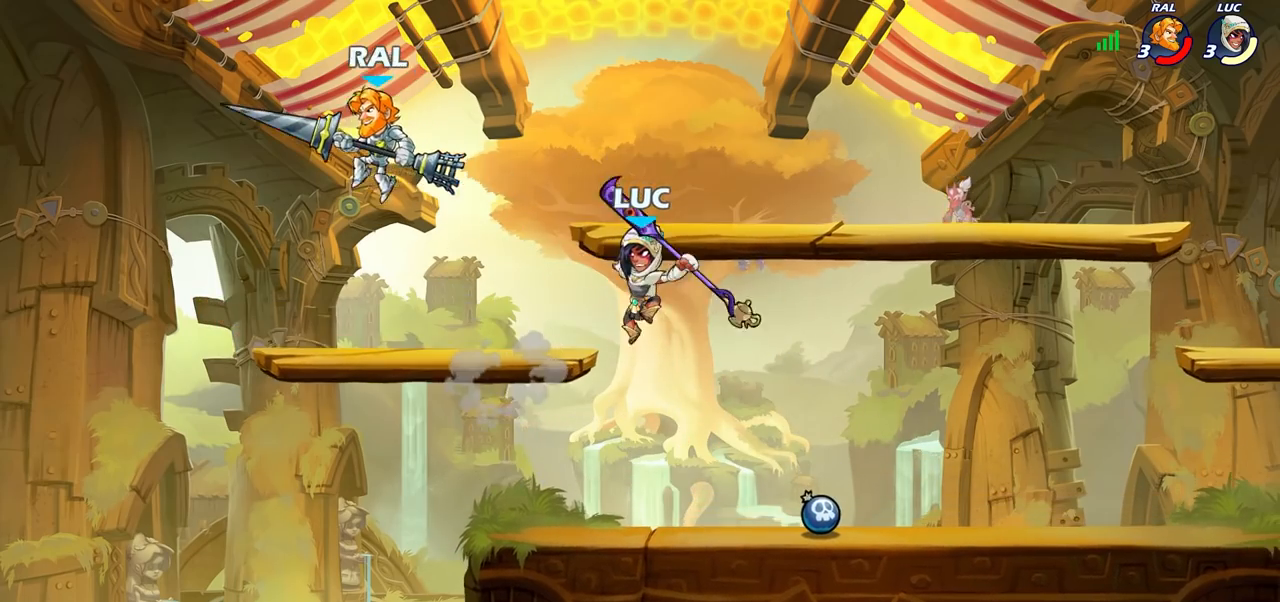
{"buttons": [], "left_stick": "up-left", "right_stick": "center", "events": [[83, "left_stick", "right"], [400, "CROSS", "down"], [467, "left_stick", "up-left"], [483, "CROSS", "up"]]}
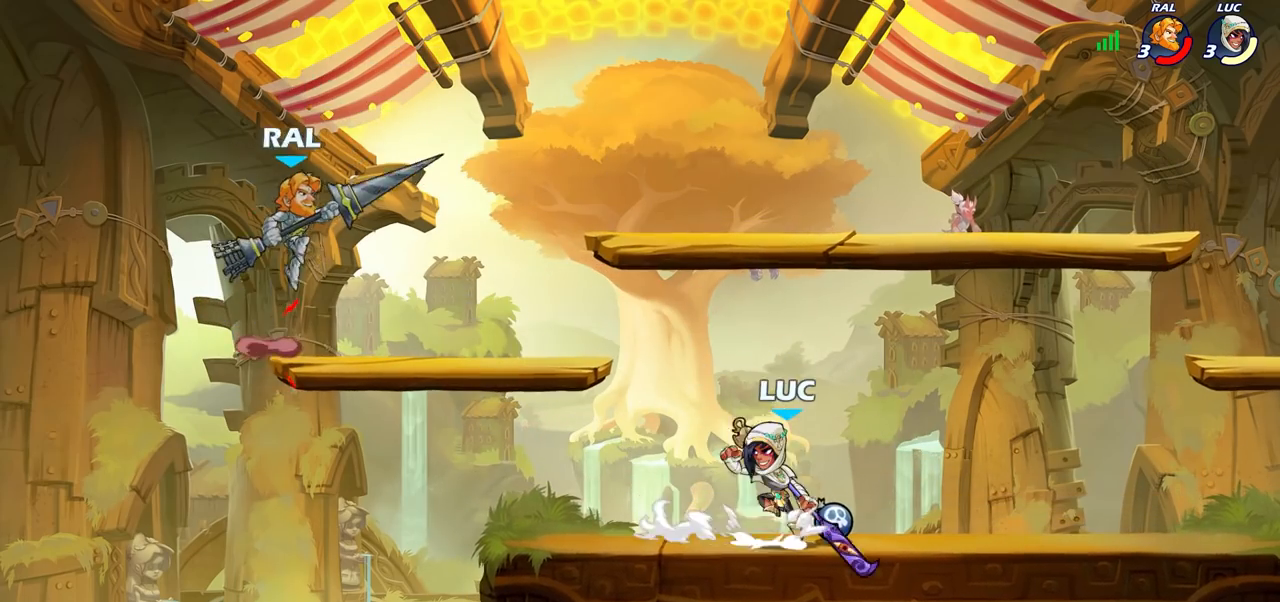
{"buttons": [], "left_stick": "center", "right_stick": "center", "events": [[67, "left_stick", "center"], [83, "R1", "down"], [83, "R2", "down"], [100, "CIRCLE", "down"], [183, "CIRCLE", "up"], [200, "R1", "up"], [200, "R2", "up"]]}
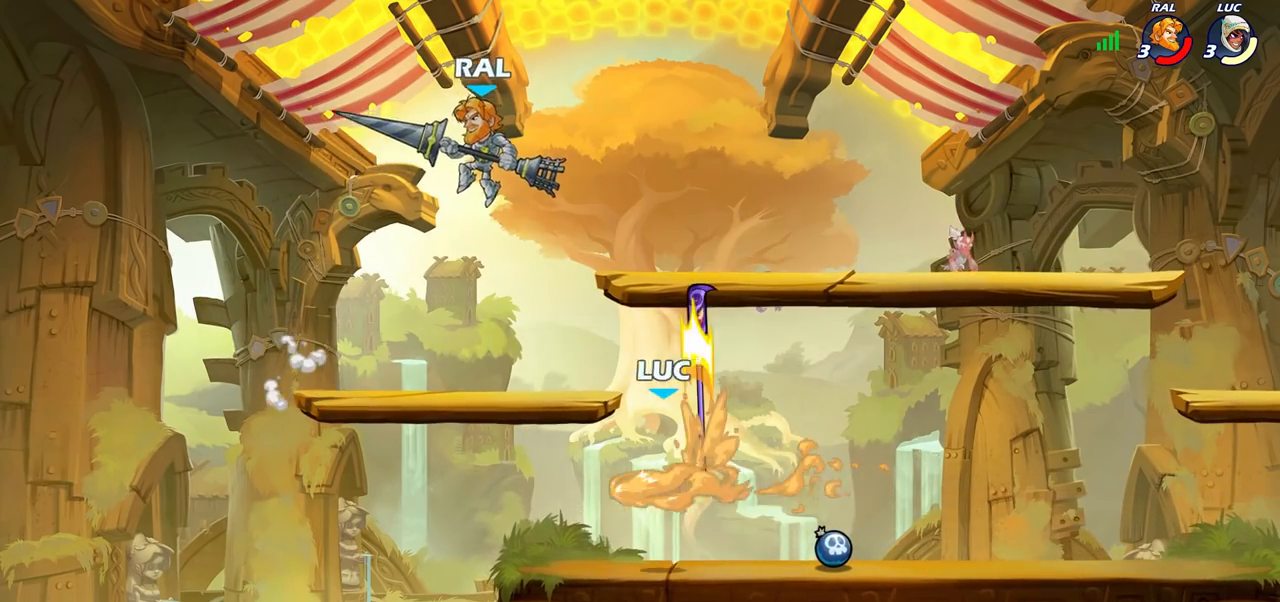
{"buttons": [], "left_stick": "center", "right_stick": "center", "events": []}
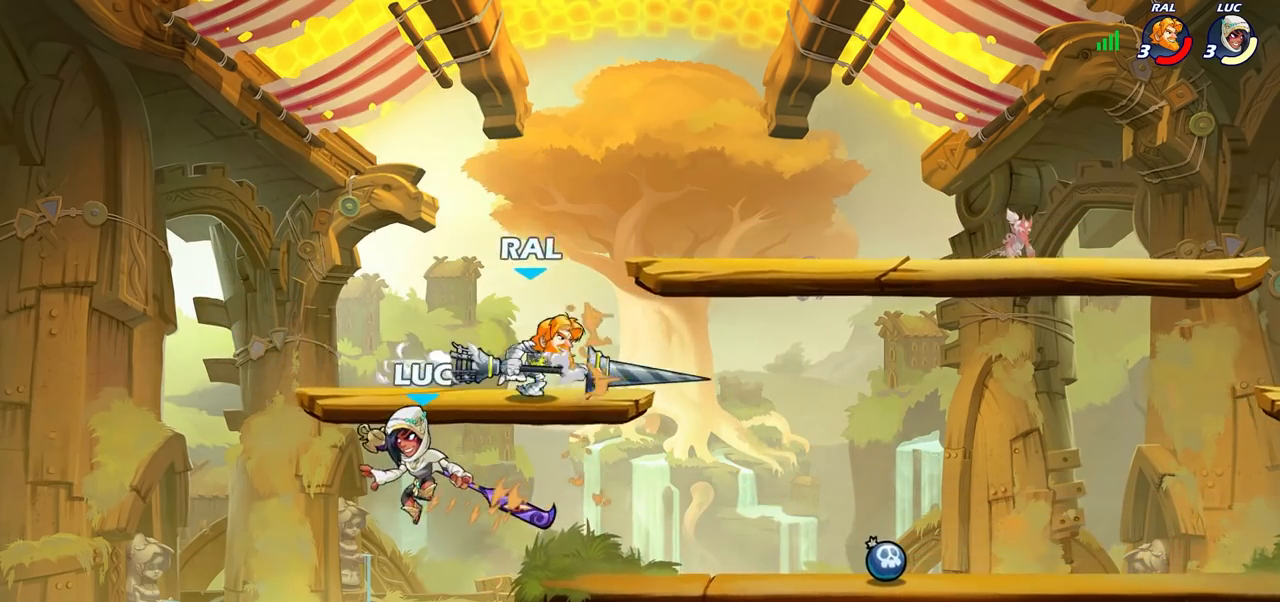
{"buttons": [], "left_stick": "up-left", "right_stick": "center", "events": [[17, "left_stick", "right"], [183, "CROSS", "down"], [300, "CROSS", "up"], [483, "left_stick", "up-left"]]}
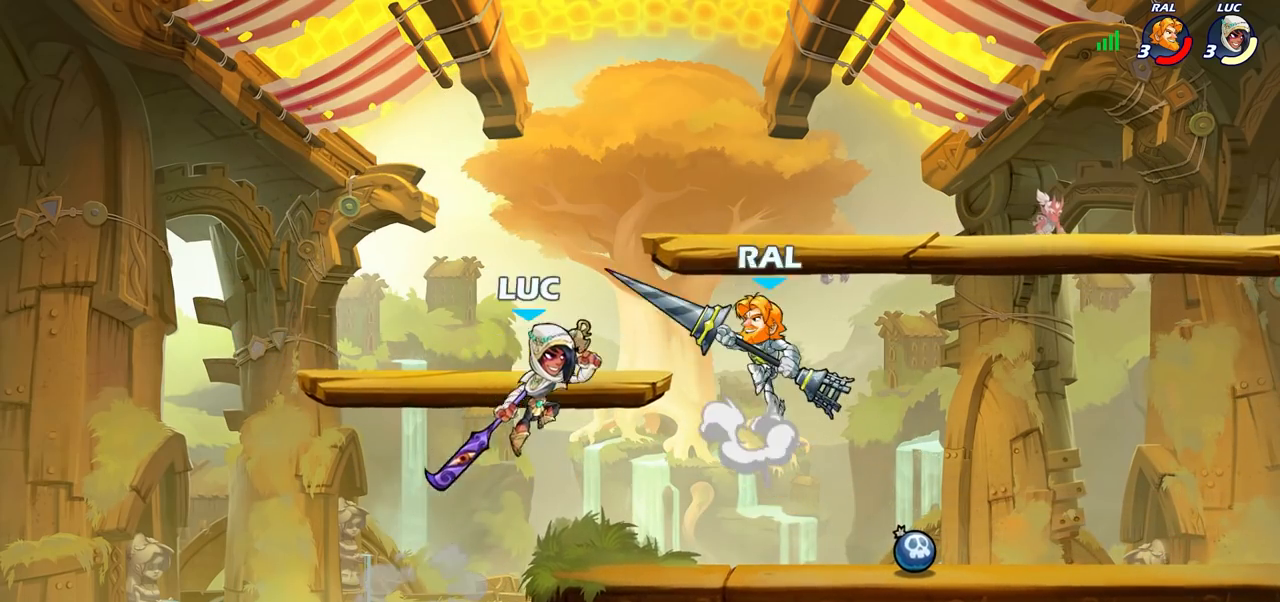
{"buttons": [], "left_stick": "center", "right_stick": "center", "events": [[83, "CROSS", "down"], [183, "left_stick", "up"], [250, "CROSS", "up"], [350, "left_stick", "center"]]}
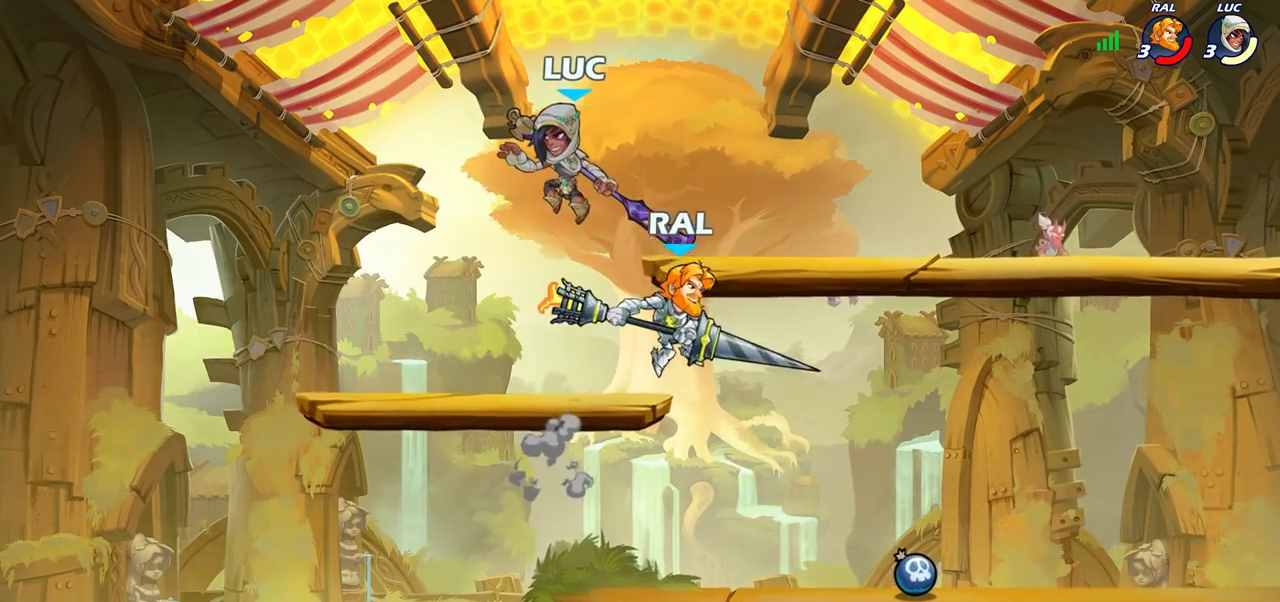
{"buttons": [], "left_stick": "right", "right_stick": "center", "events": [[350, "left_stick", "right"]]}
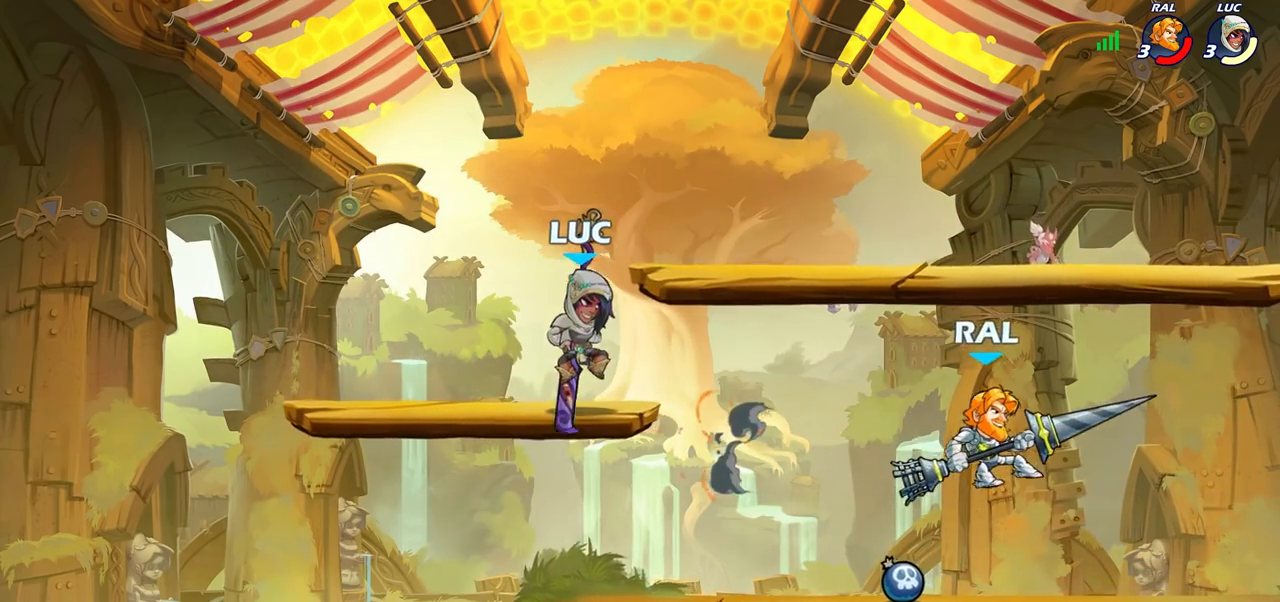
{"buttons": [], "left_stick": "center", "right_stick": "center", "events": [[100, "R2", "down"], [117, "R1", "down"], [133, "SQUARE", "down"], [233, "left_stick", "center"], [267, "SQUARE", "up"], [300, "R1", "up"], [317, "R2", "up"]]}
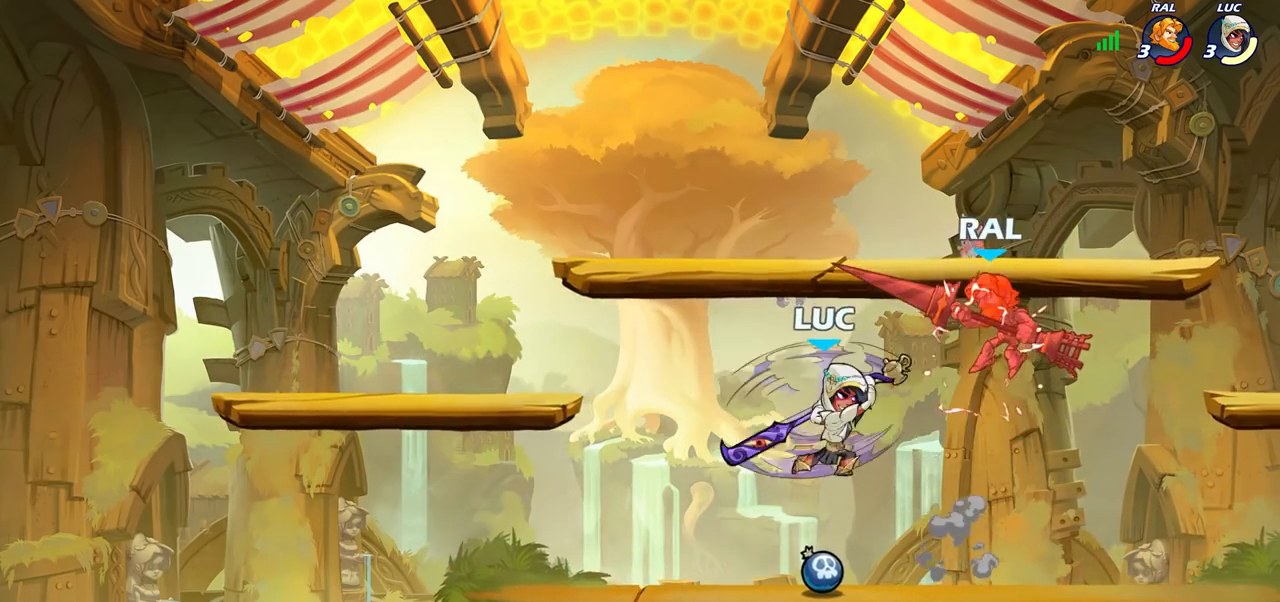
{"buttons": [], "left_stick": "center", "right_stick": "center", "events": [[250, "left_stick", "right"], [267, "CROSS", "down"], [300, "SQUARE", "down"], [333, "CROSS", "up"], [333, "left_stick", "center"], [350, "SQUARE", "up"]]}
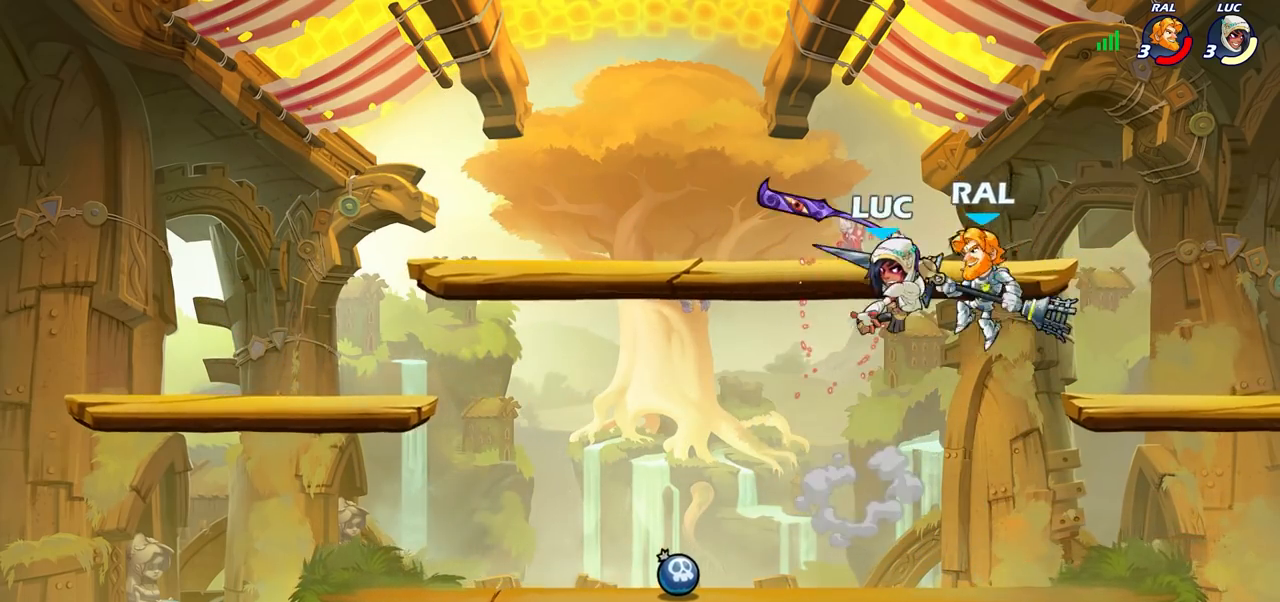
{"buttons": [], "left_stick": "center", "right_stick": "center", "events": []}
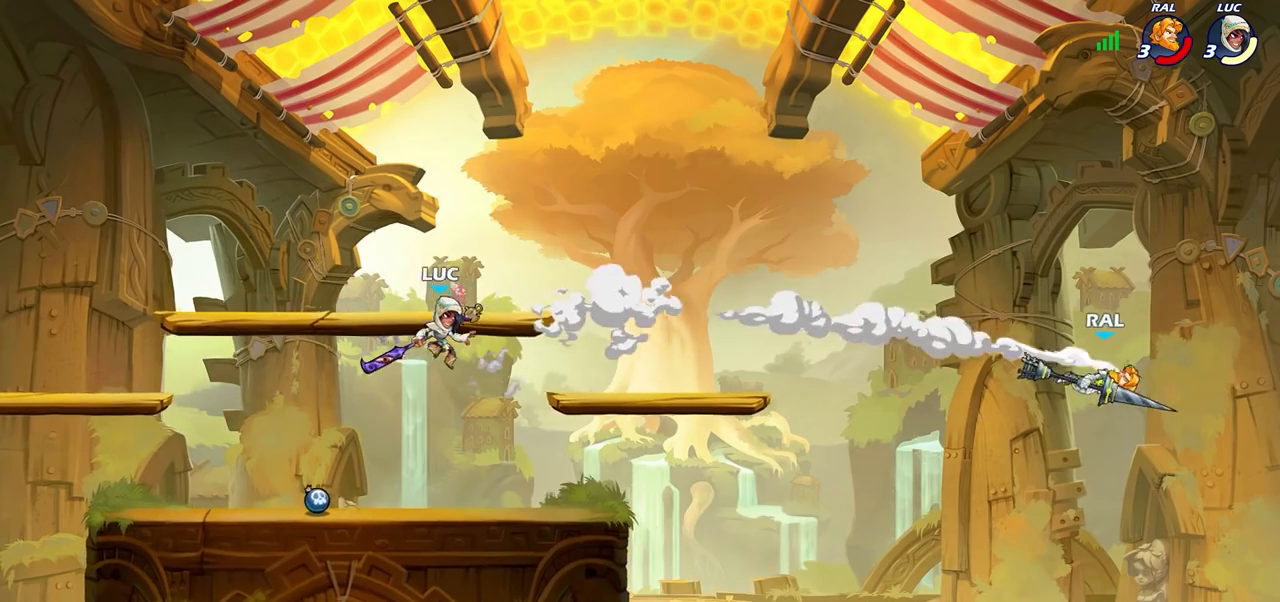
{"buttons": [], "left_stick": "right", "right_stick": "center", "events": [[250, "left_stick", "right"], [367, "CROSS", "down"], [500, "CROSS", "up"]]}
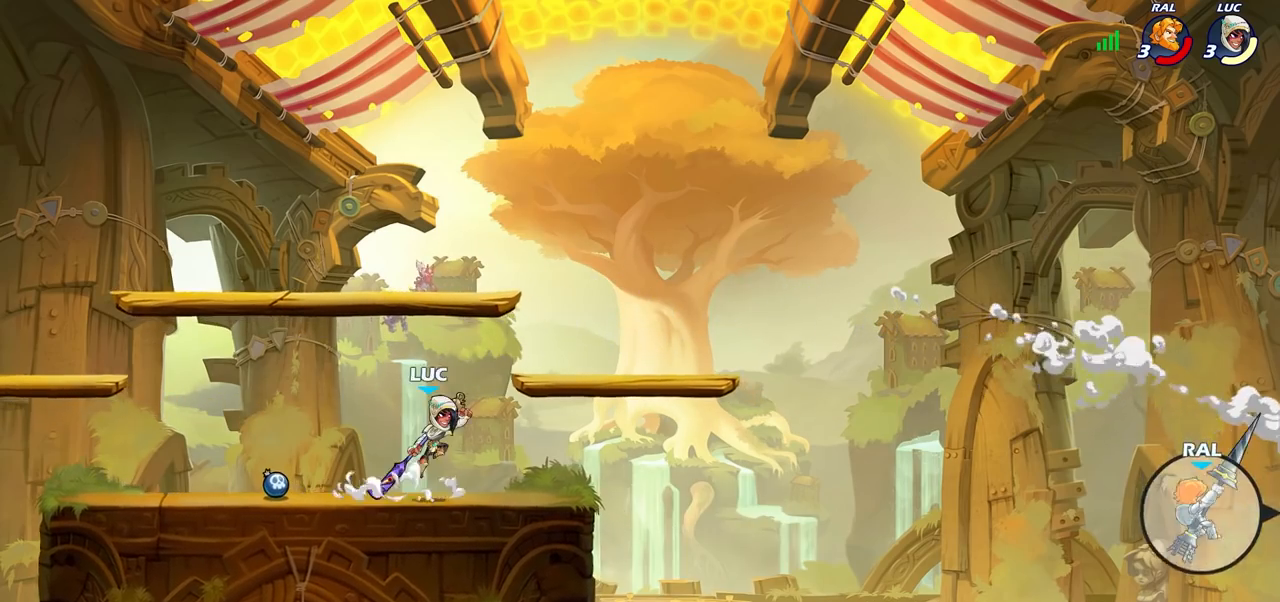
{"buttons": [], "left_stick": "down", "right_stick": "center", "events": [[83, "CROSS", "down"], [267, "CROSS", "up"], [383, "left_stick", "down"]]}
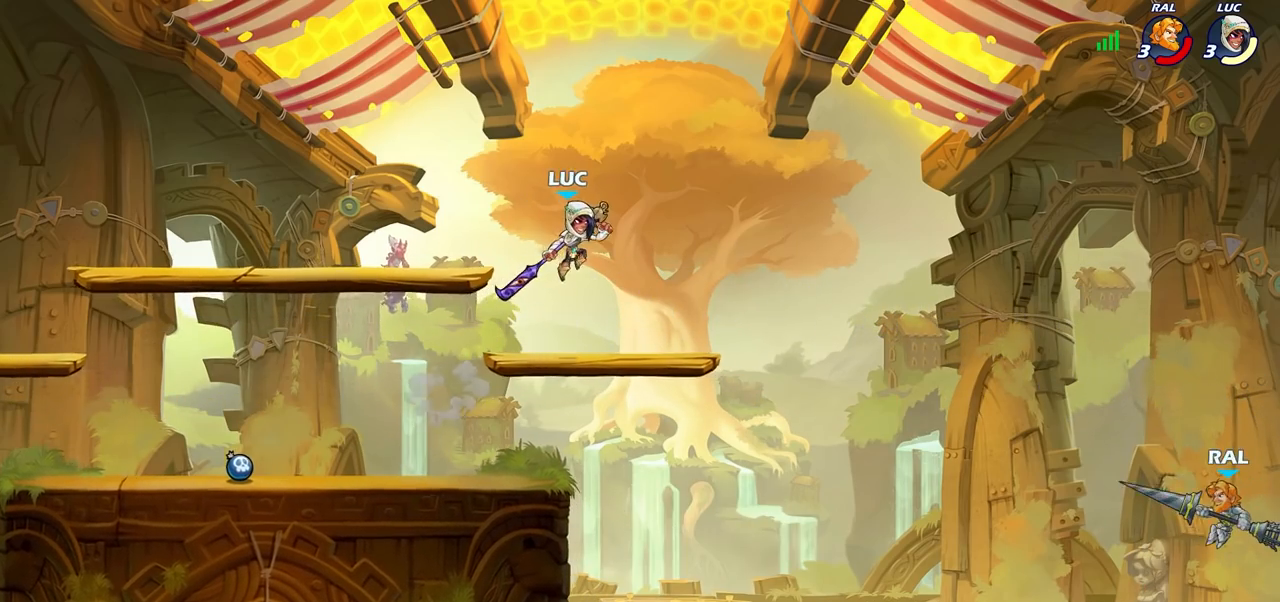
{"buttons": [], "left_stick": "center", "right_stick": "center", "events": [[33, "left_stick", "right"], [167, "left_stick", "center"]]}
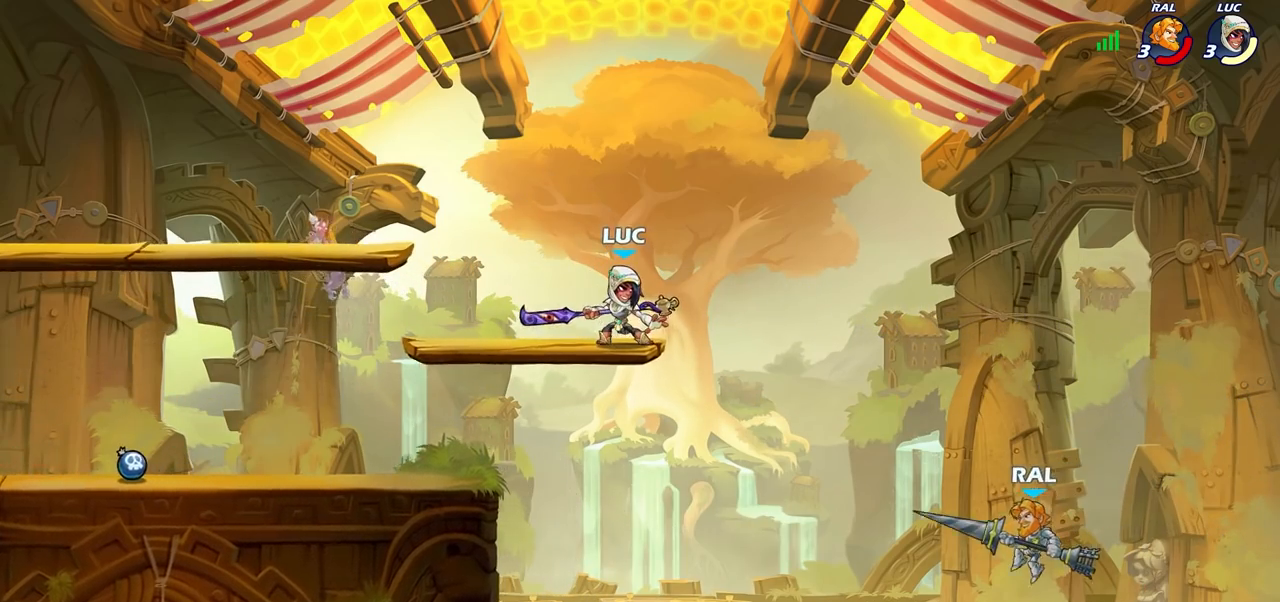
{"buttons": [], "left_stick": "down-left", "right_stick": "center", "events": [[233, "left_stick", "down-left"]]}
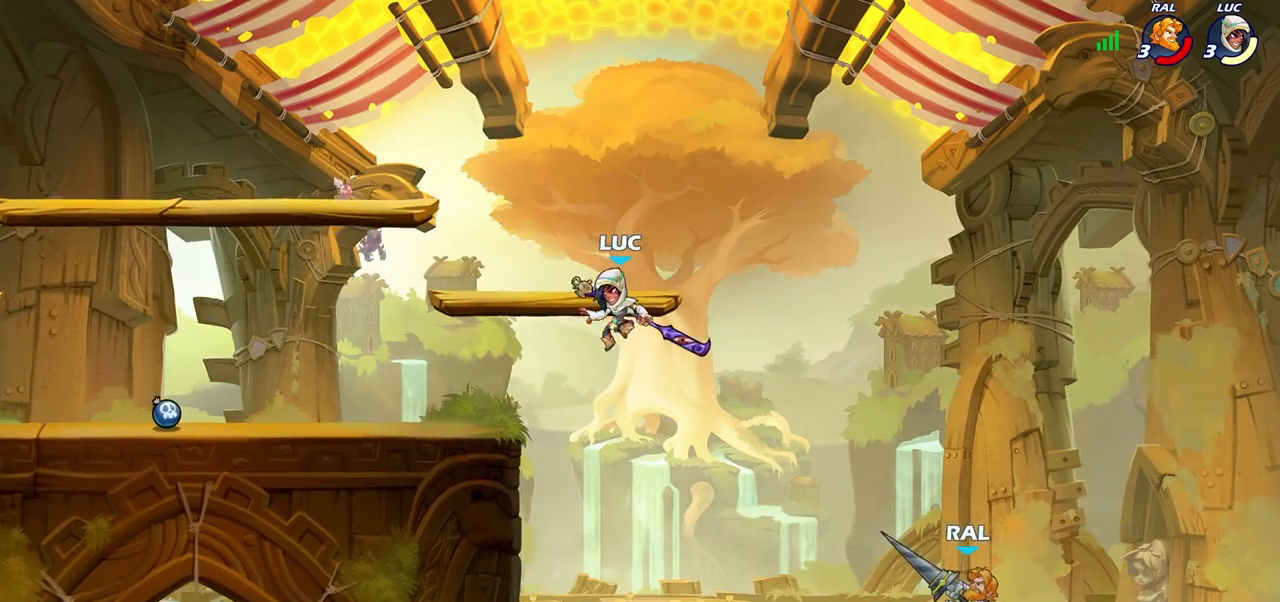
{"buttons": [], "left_stick": "center", "right_stick": "center", "events": [[83, "left_stick", "right"], [200, "left_stick", "center"], [267, "CROSS", "down"], [467, "CROSS", "up"]]}
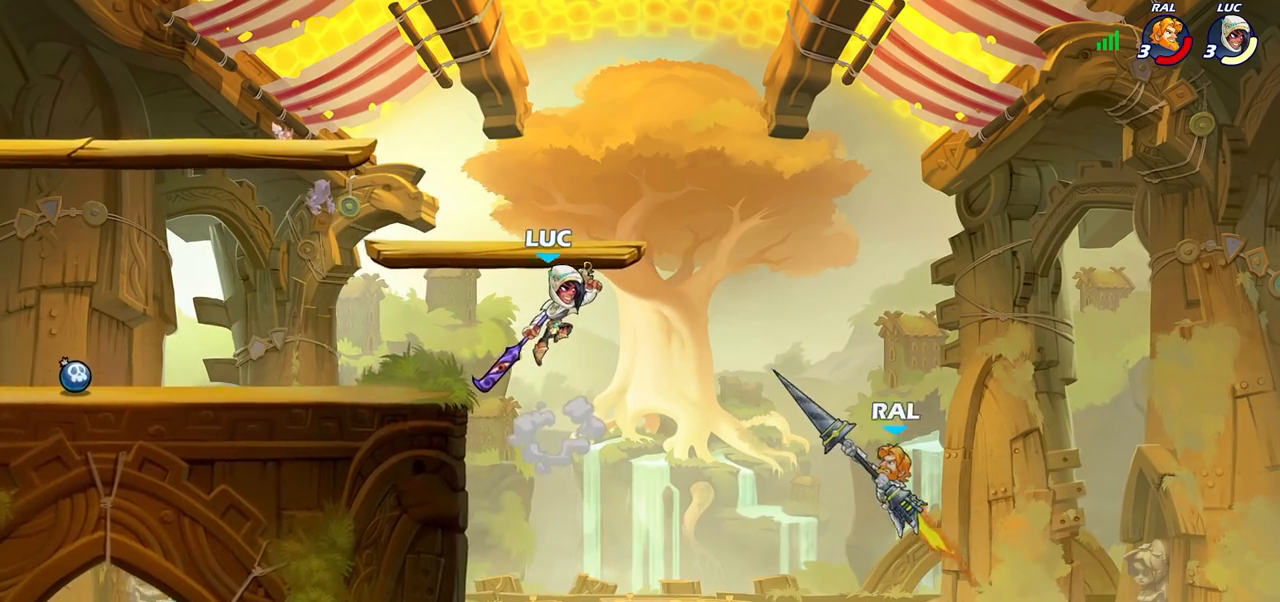
{"buttons": [], "left_stick": "center", "right_stick": "center", "events": [[167, "left_stick", "down"], [200, "R2", "down"], [217, "CIRCLE", "down"], [283, "left_stick", "center"], [317, "CIRCLE", "up"], [317, "R2", "up"]]}